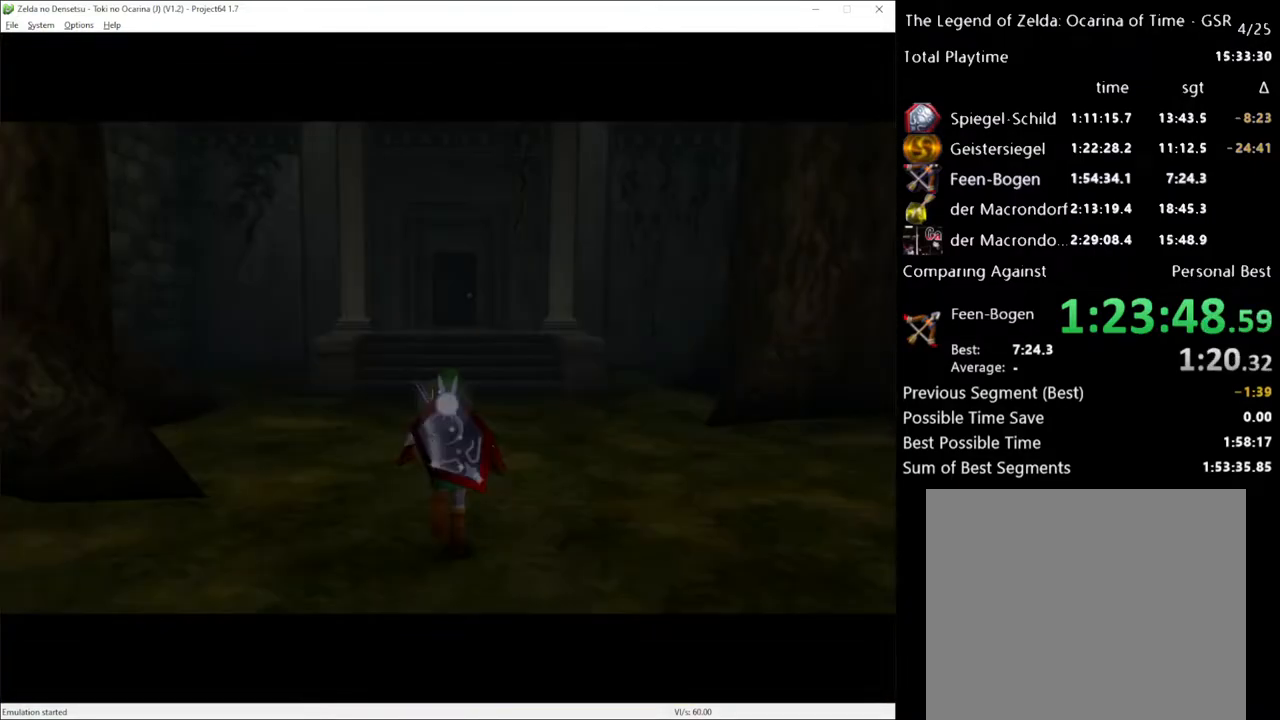
Gameplay with a controller (Xbox layout); each line is a JSON object with the inputs held at the frame after it. "events" lists button and stick changes between this image and that frame as [ms after this image, input, new state], when the widget could be followed in between. Not read: L3 R3.
{"buttons": [], "left_stick": "center", "right_stick": "center", "events": []}
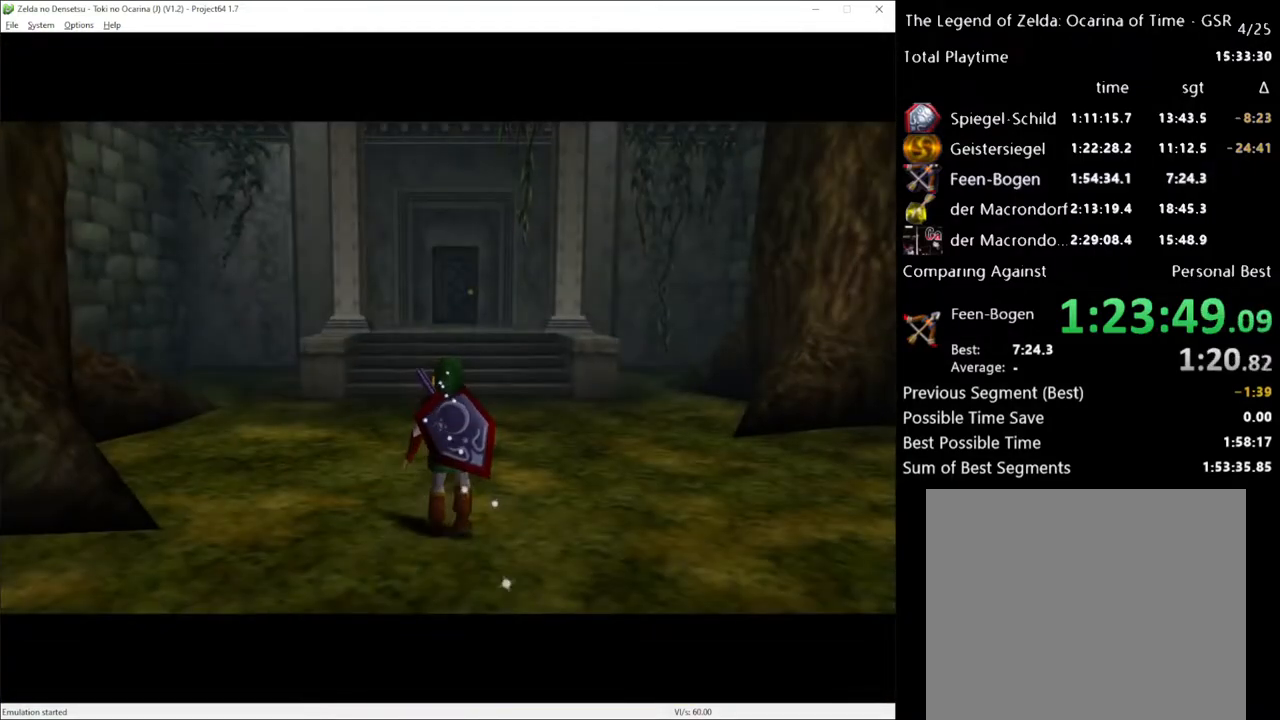
{"buttons": ["A", "L1"], "left_stick": "right", "right_stick": "center", "events": [[133, "L1", "down"], [383, "left_stick", "right"], [433, "A", "down"]]}
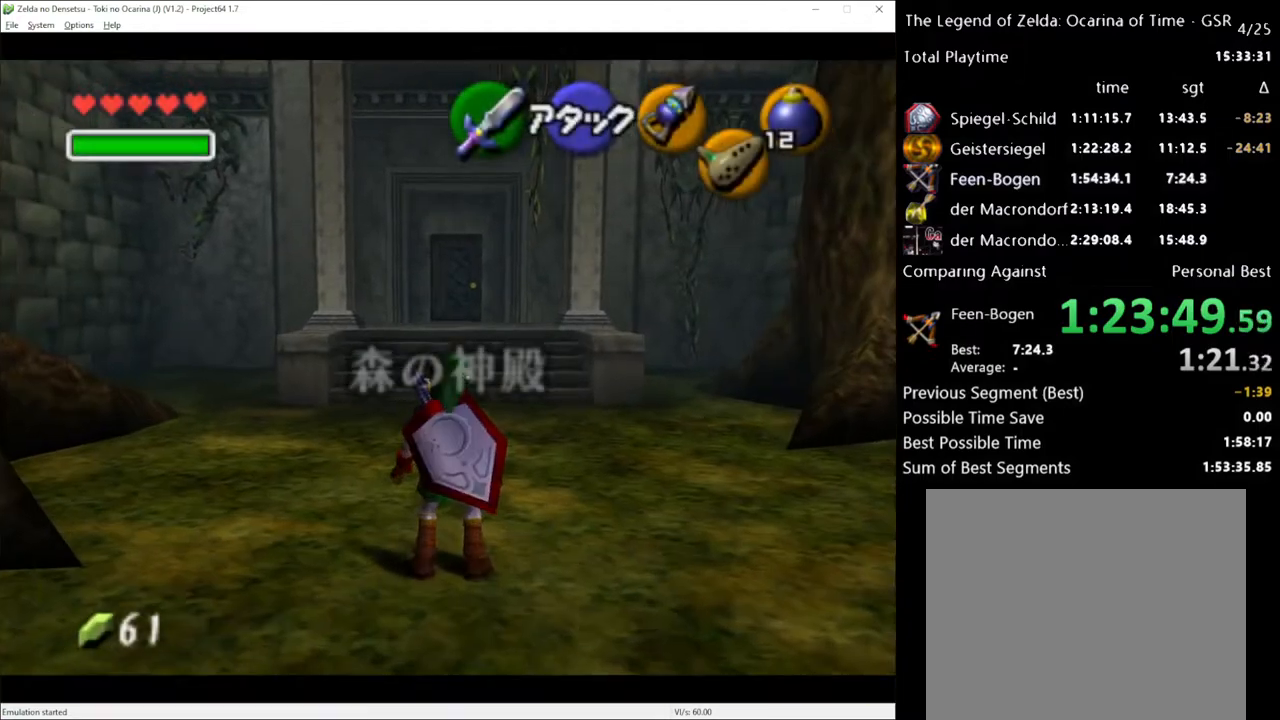
{"buttons": ["L1"], "left_stick": "center", "right_stick": "center", "events": [[33, "A", "up"], [33, "left_stick", "center"], [283, "left_stick", "right"], [317, "A", "down"], [433, "A", "up"], [433, "left_stick", "center"]]}
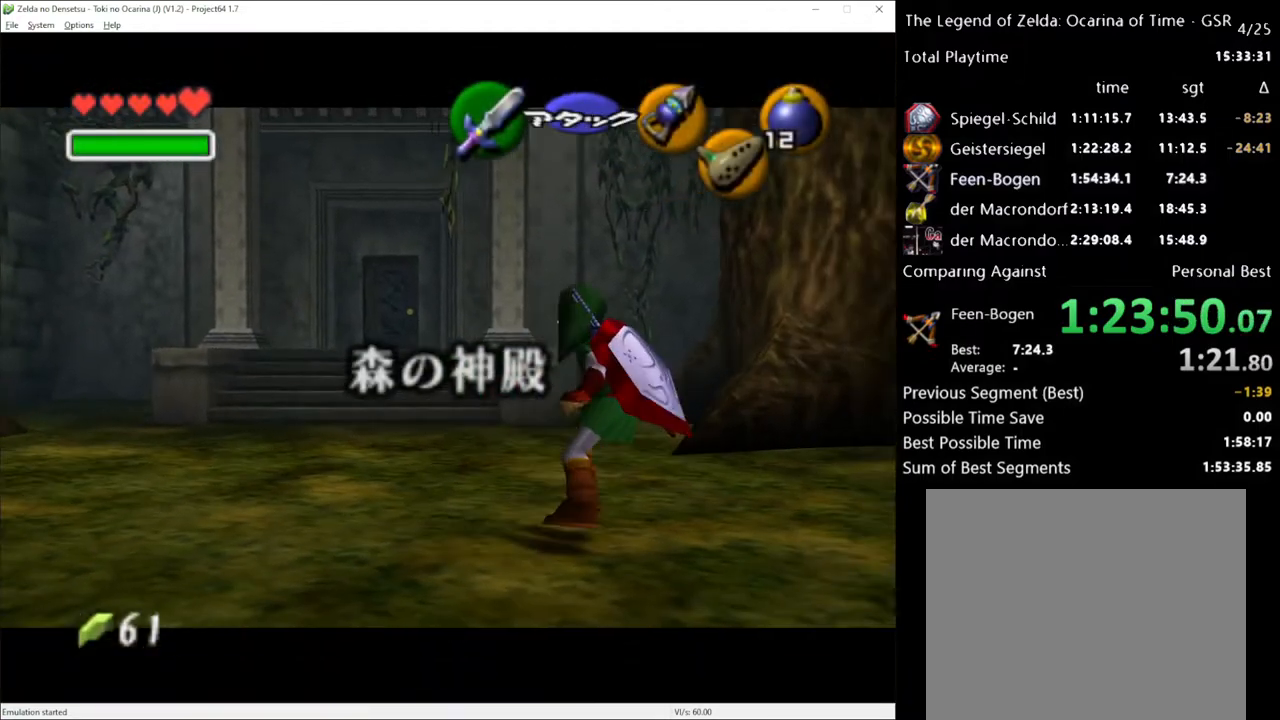
{"buttons": ["L1"], "left_stick": "center", "right_stick": "center", "events": [[150, "left_stick", "right"], [217, "A", "down"], [317, "left_stick", "center"], [367, "A", "up"]]}
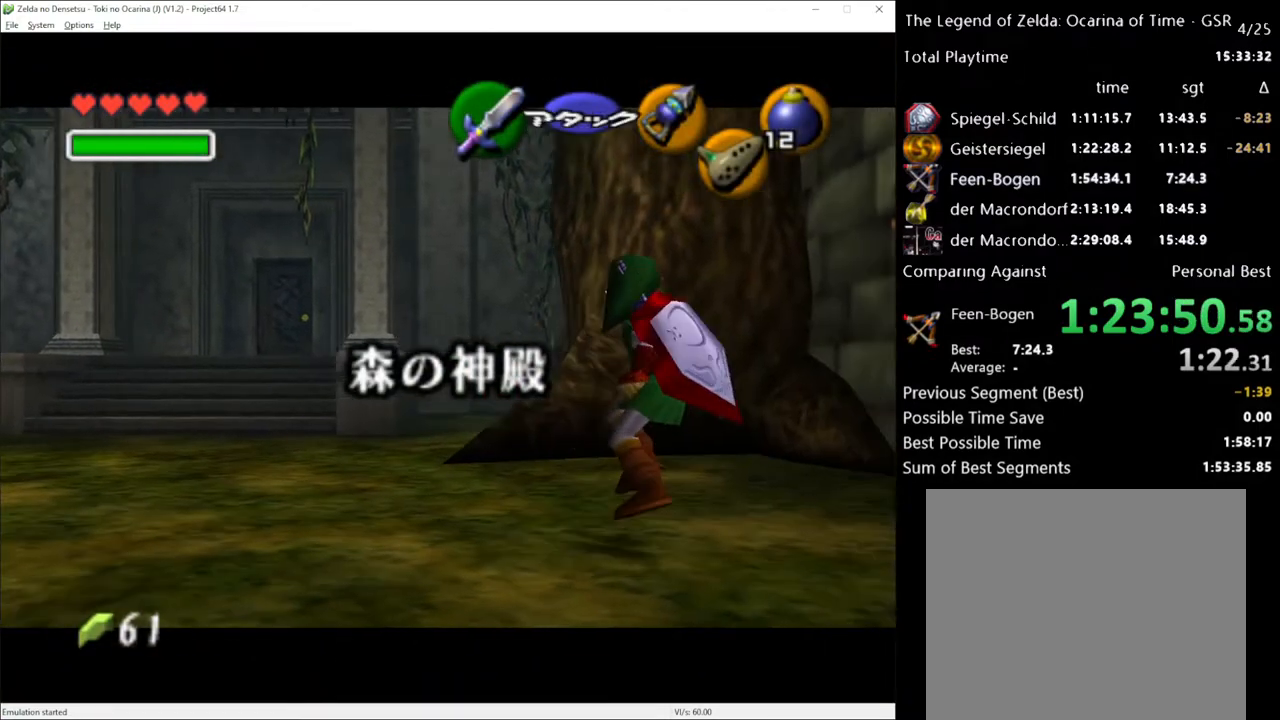
{"buttons": [], "left_stick": "center", "right_stick": "center", "events": [[217, "A", "down"], [317, "A", "up"], [400, "L1", "up"]]}
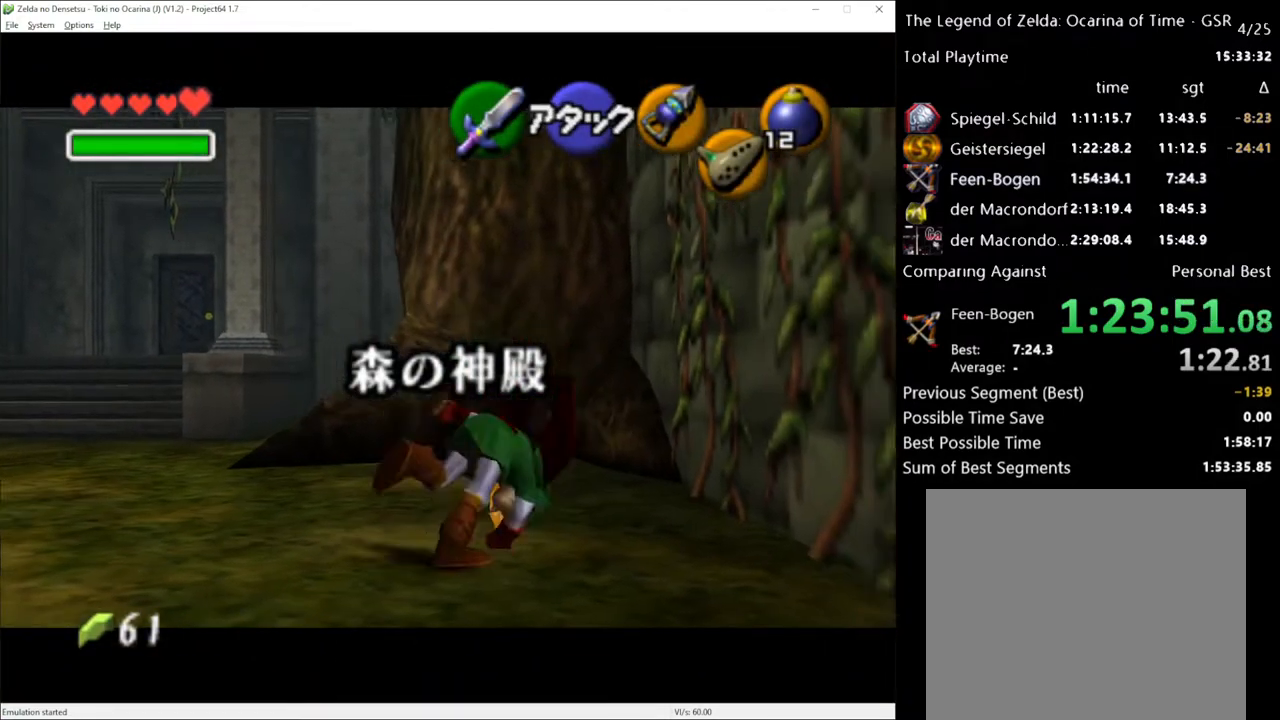
{"buttons": [], "left_stick": "center", "right_stick": "center", "events": []}
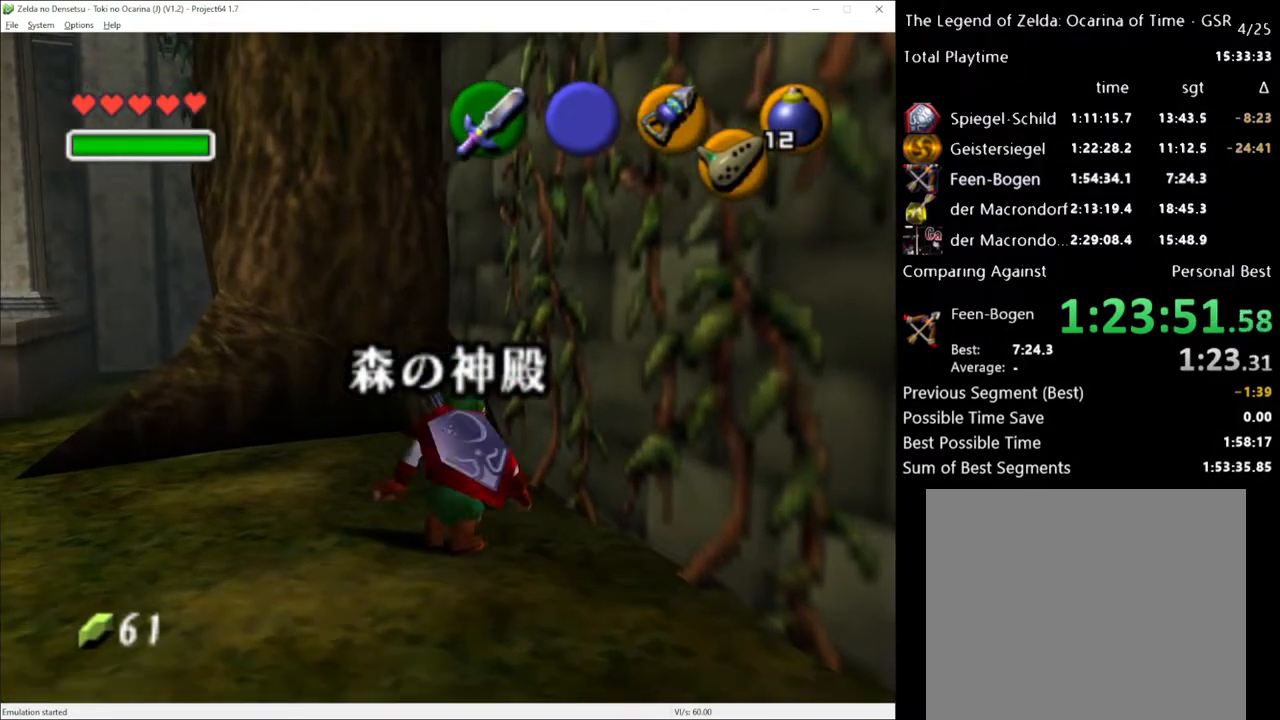
{"buttons": ["Y", "L1"], "left_stick": "down", "right_stick": "center", "events": [[33, "L1", "down"], [250, "Y", "down"], [400, "left_stick", "down"]]}
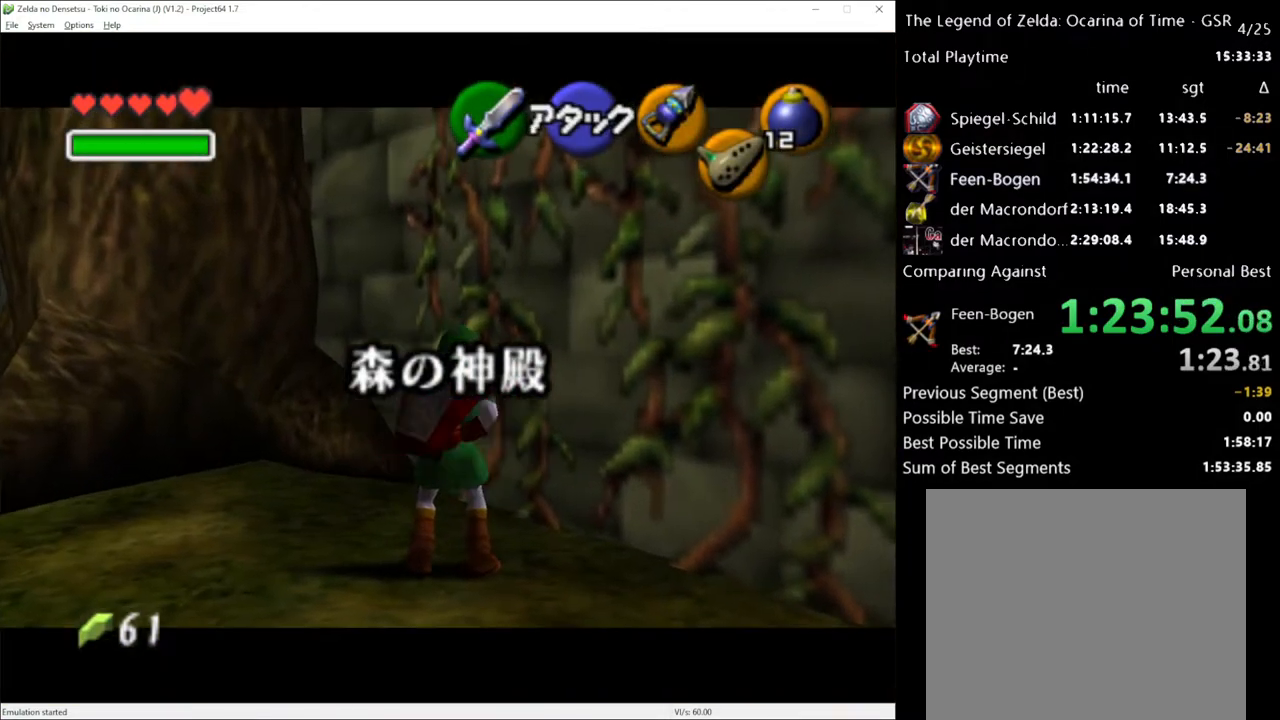
{"buttons": ["Y", "L1"], "left_stick": "down", "right_stick": "center", "events": []}
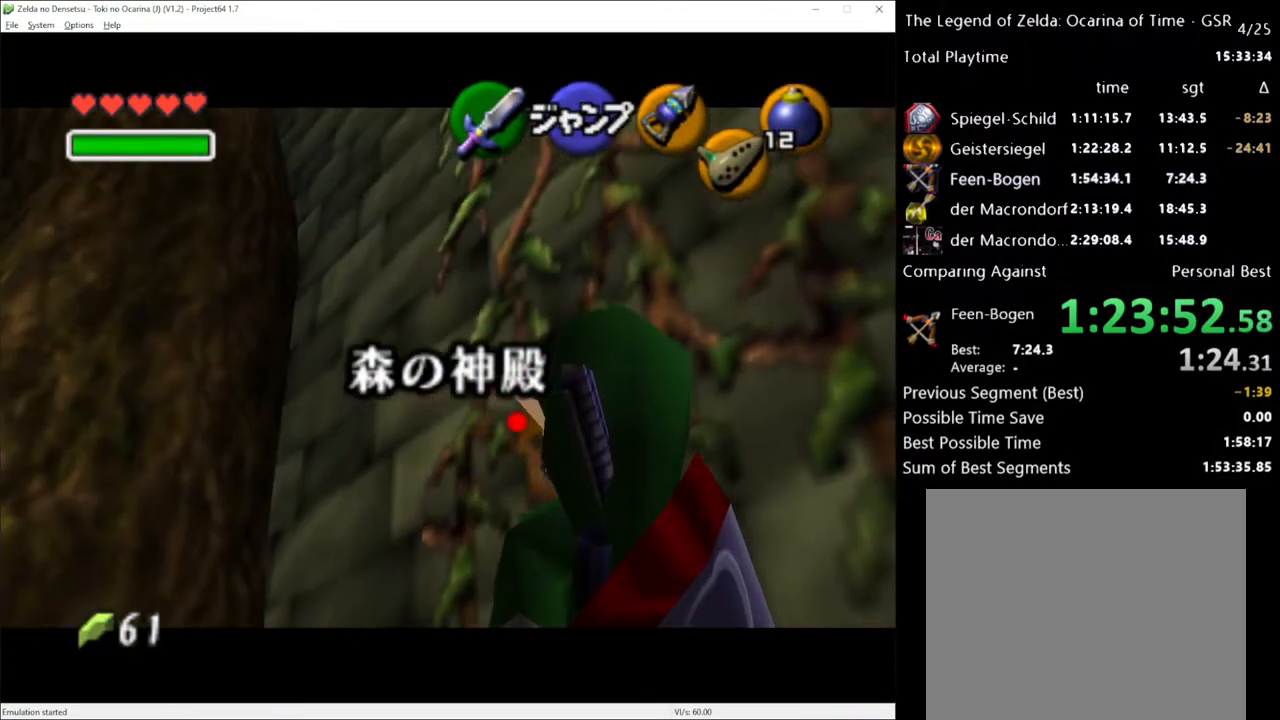
{"buttons": ["Y", "L1"], "left_stick": "down", "right_stick": "center", "events": []}
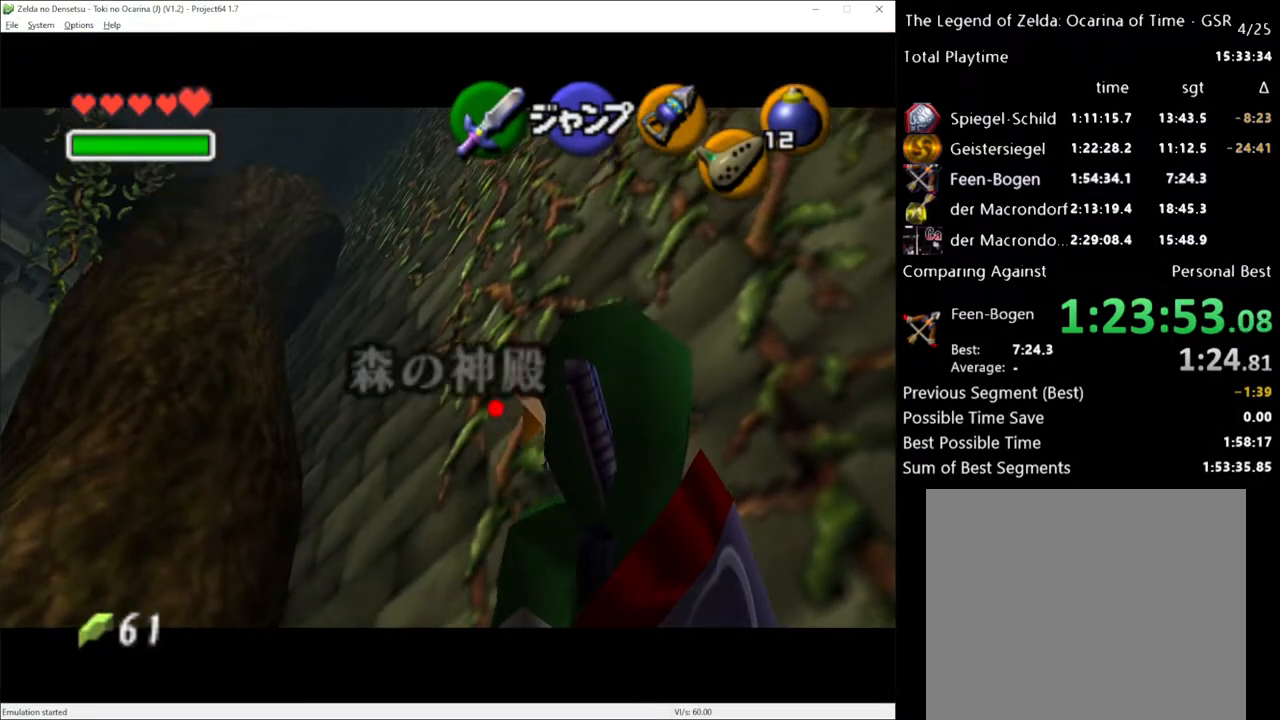
{"buttons": ["Y", "L1"], "left_stick": "down", "right_stick": "center", "events": []}
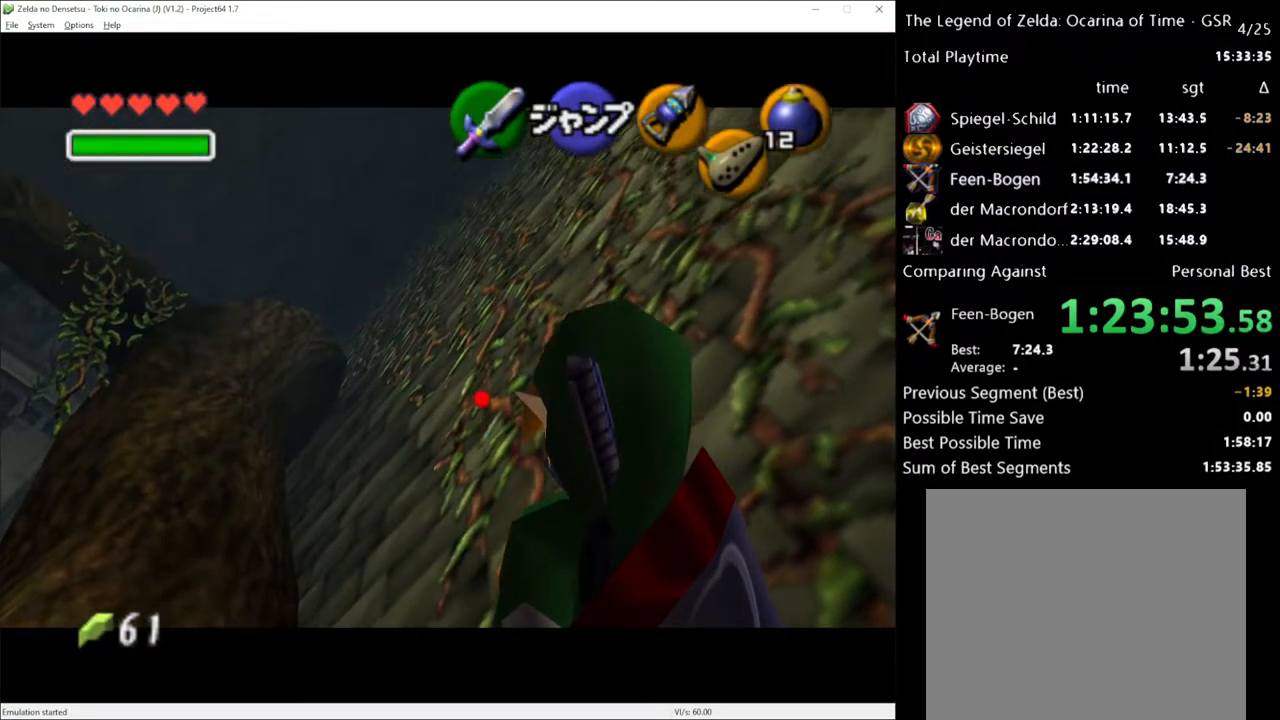
{"buttons": [], "left_stick": "up", "right_stick": "center", "events": [[167, "Y", "up"], [233, "L1", "up"], [233, "left_stick", "center"], [367, "left_stick", "up"]]}
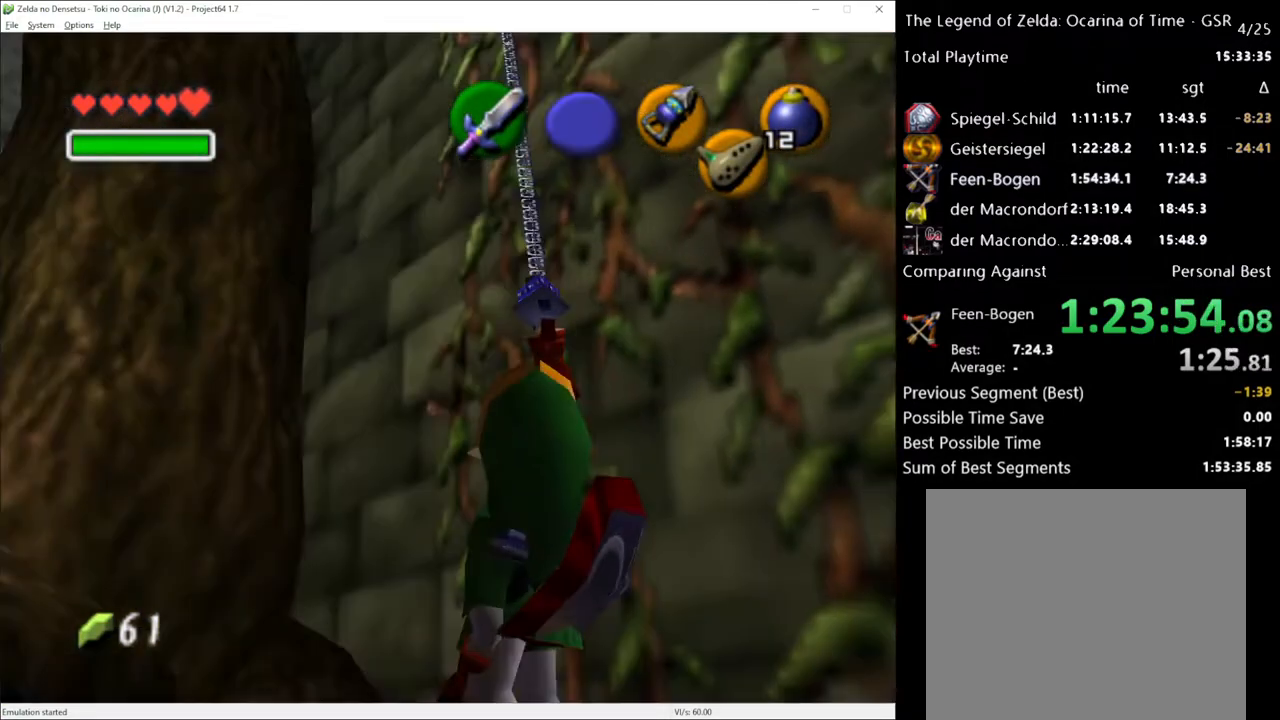
{"buttons": [], "left_stick": "up", "right_stick": "center", "events": []}
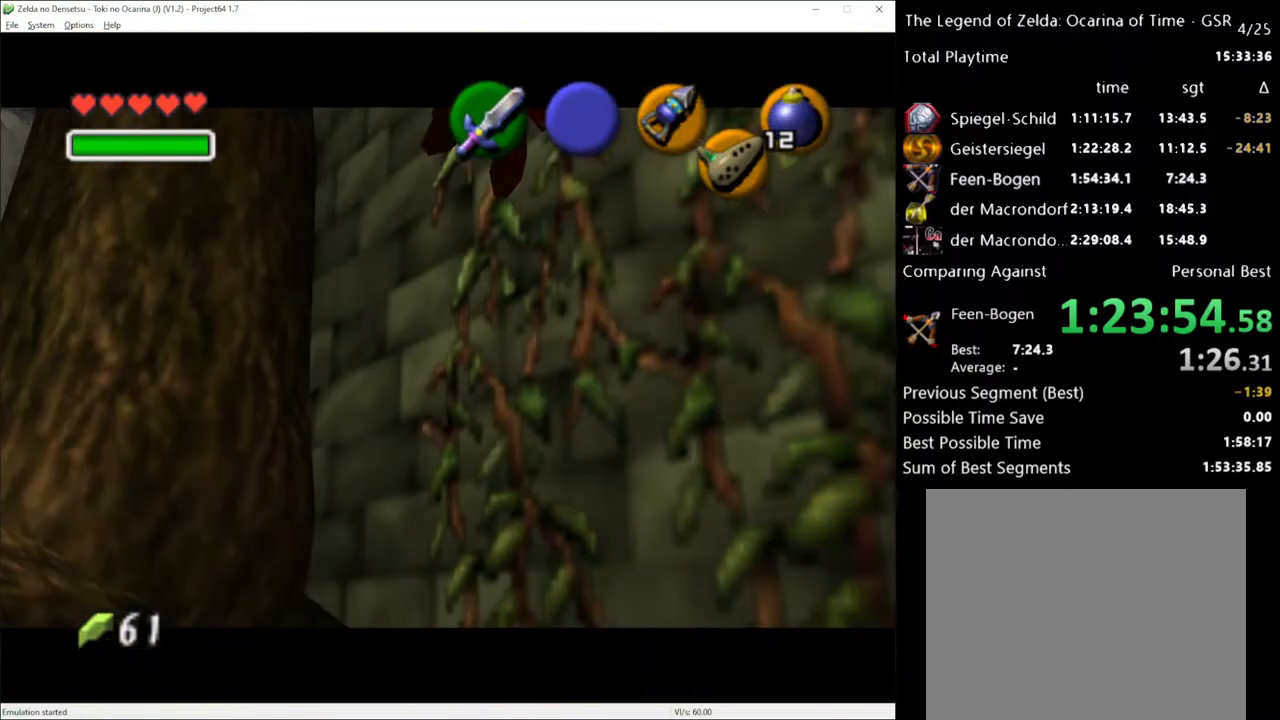
{"buttons": [], "left_stick": "up", "right_stick": "center", "events": []}
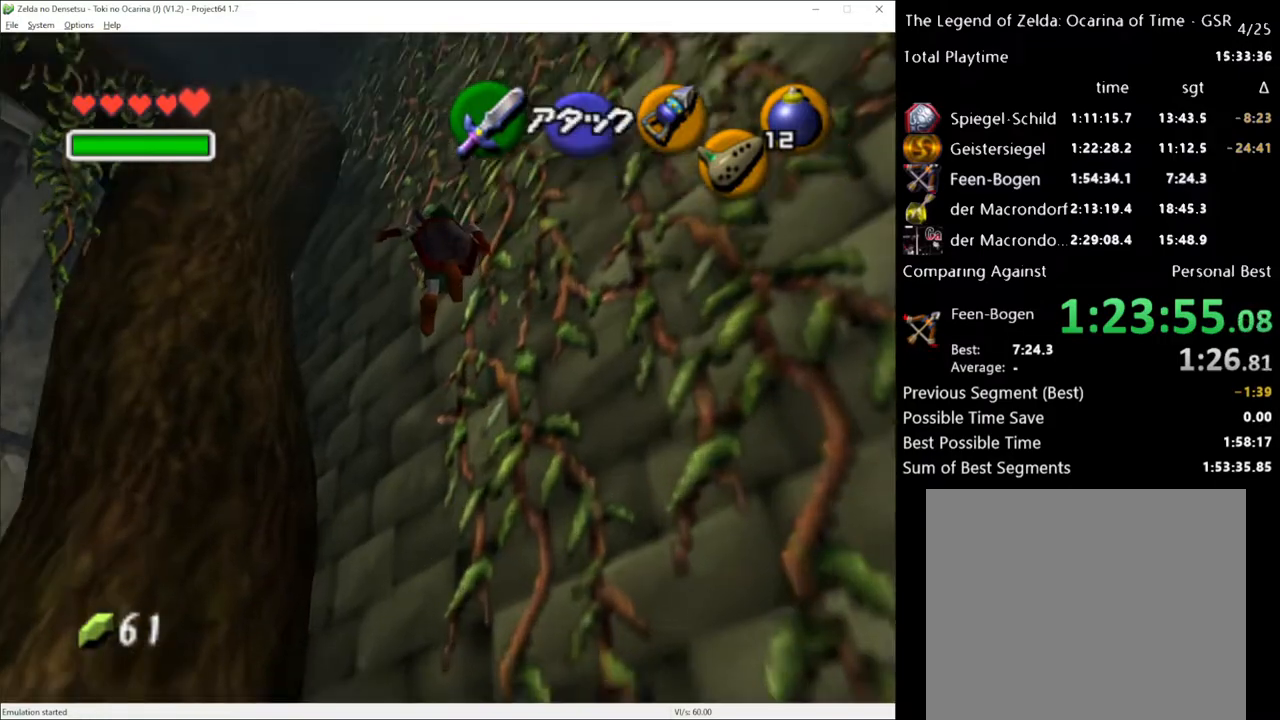
{"buttons": [], "left_stick": "center", "right_stick": "center", "events": [[467, "left_stick", "center"]]}
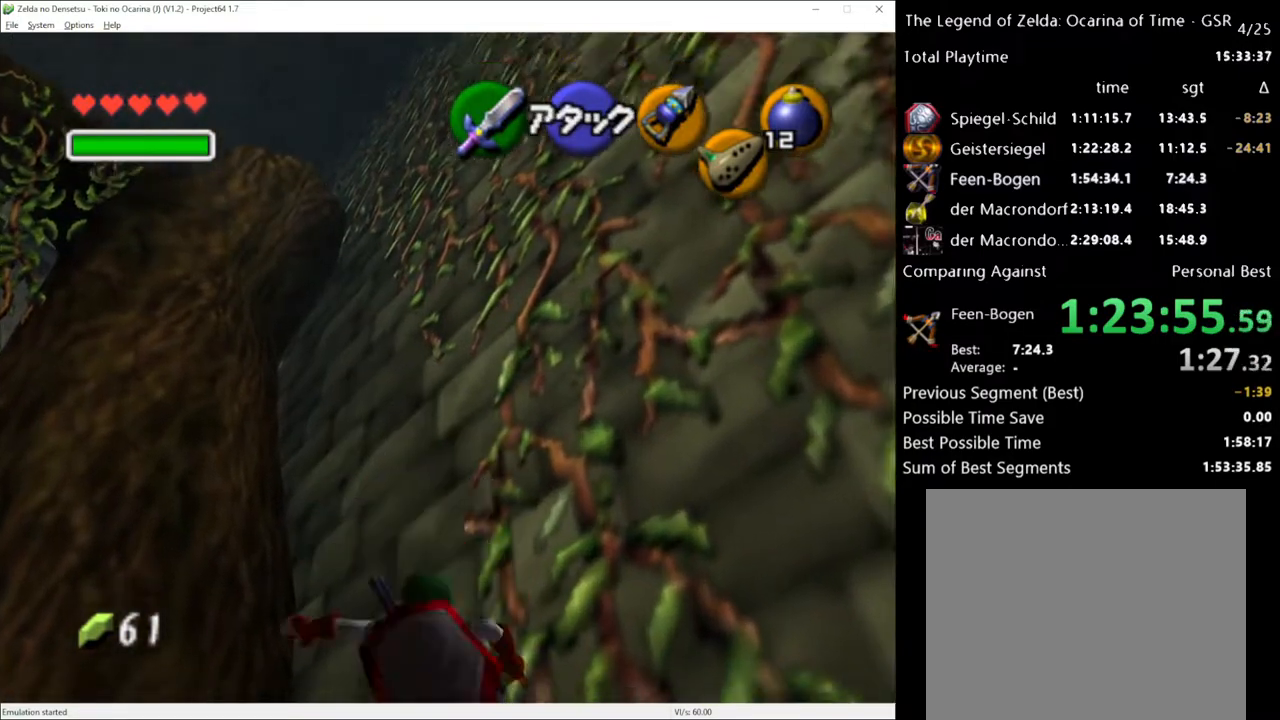
{"buttons": ["L1"], "left_stick": "right", "right_stick": "center", "events": [[367, "L1", "down"], [467, "left_stick", "right"]]}
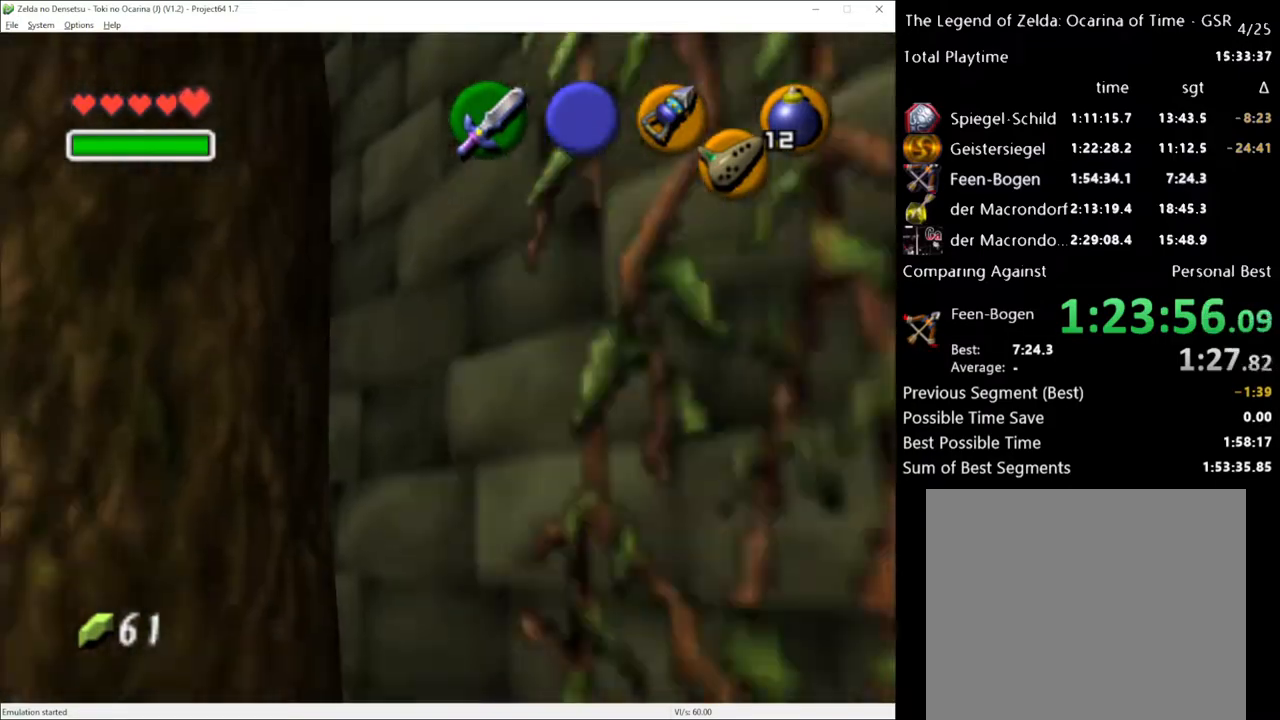
{"buttons": [], "left_stick": "up", "right_stick": "center", "events": [[33, "A", "down"], [167, "A", "up"], [200, "left_stick", "center"], [250, "L1", "up"], [317, "left_stick", "up"]]}
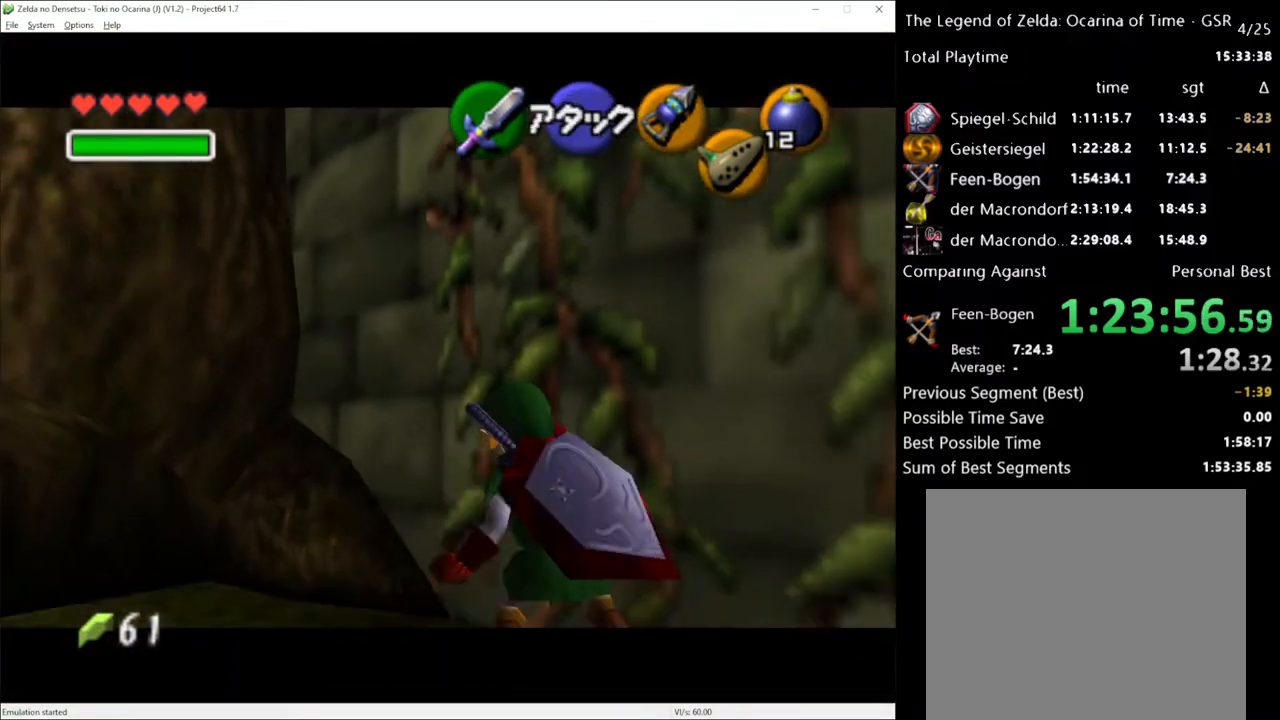
{"buttons": [], "left_stick": "up", "right_stick": "center", "events": []}
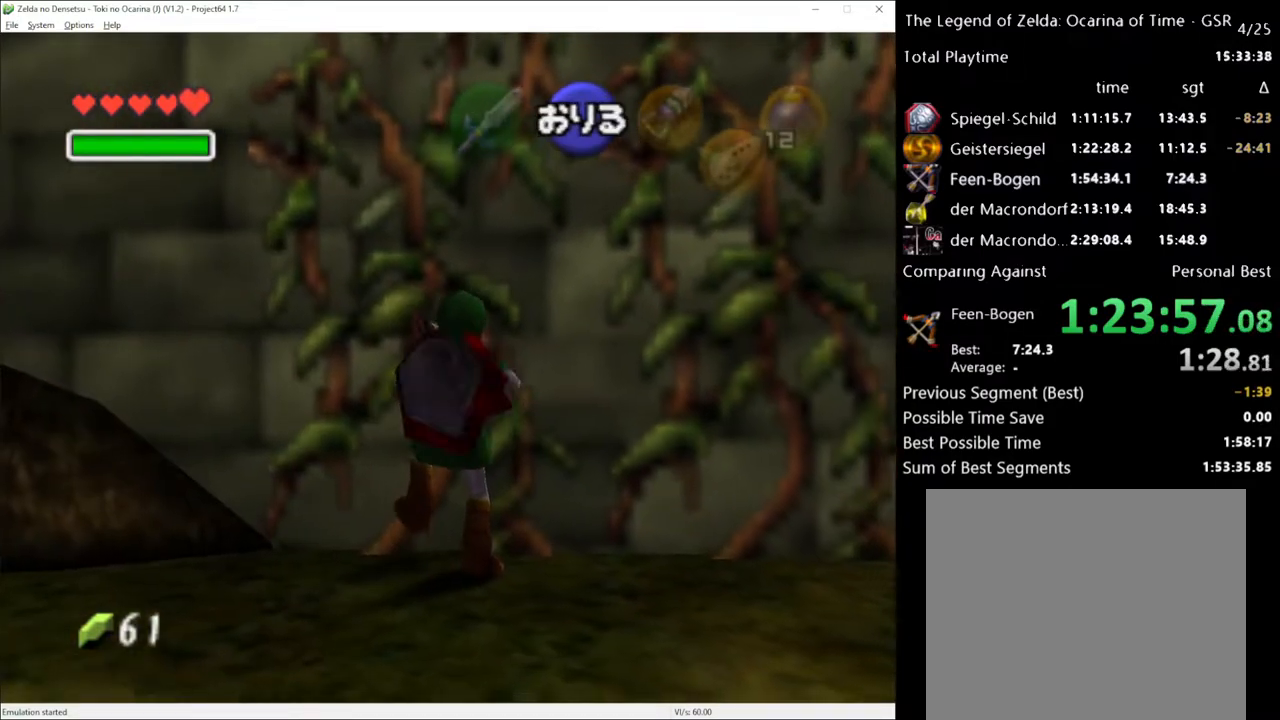
{"buttons": ["L1"], "left_stick": "center", "right_stick": "center", "events": [[383, "L1", "down"], [383, "left_stick", "center"]]}